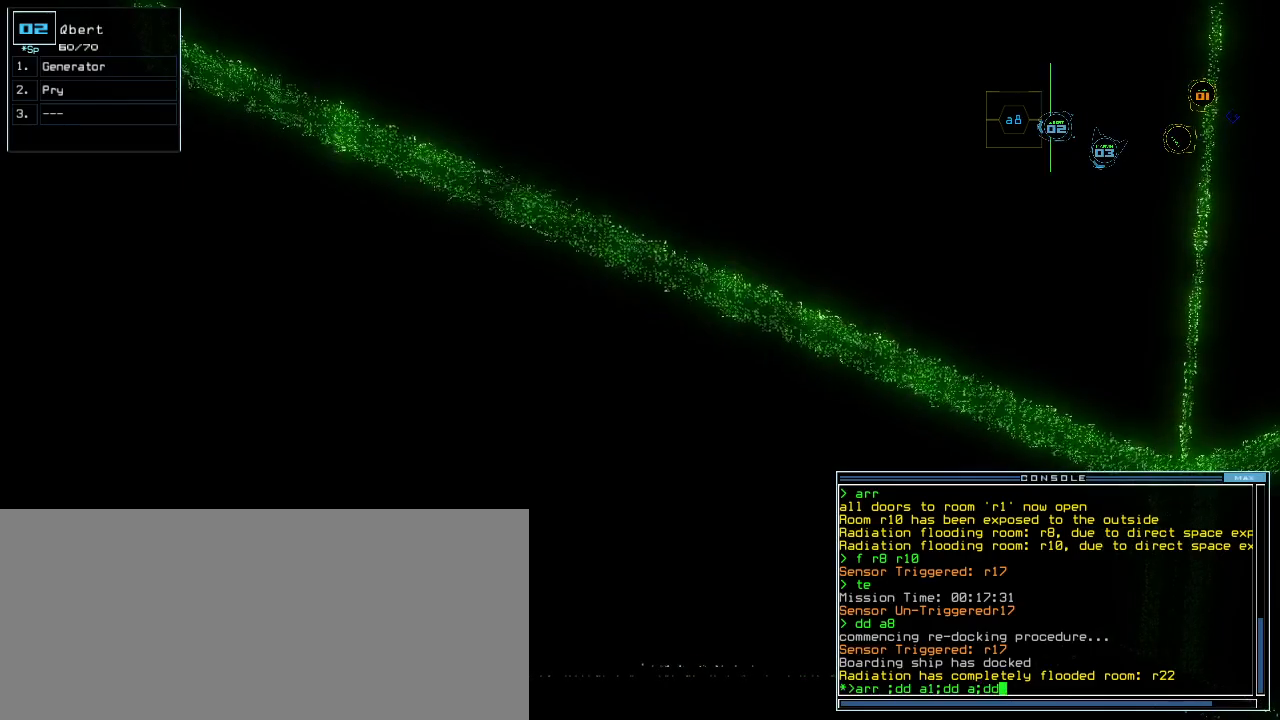
Gameplay with keyboard; each line is a JSON object with the keys held at the frame after it. "events" lists presses ("down") and releases ("up") of ".", "0", "1", "2", "3", "4", "5", "6", "7", "8", "9", "a", "b", "backspace", "c", "caps_lock", "comma", "ctrl_l", "ctrl_r", "d", "down", "e", "equals", "escape", "f", "f8", "g", "h", "i", "j", "k", "l", "left", "m", "minus", "n", "o", "p", "q", "quote", "r", "return", "right", "s", "semicolon", "shift_l", "shift_r", "space", "t", "tab", "tilde", "u", "up", "v", "w", "x", "y" and "z" between this image and that frame as [ms after this image, input, new state], when the widget could be followed in between. No other keys are recorded. Mouse input is not recorded.
{"keys": [], "events": [[80, "space", "down"], [160, "space", "up"], [460, "backspace", "down"], [500, "backspace", "up"]]}
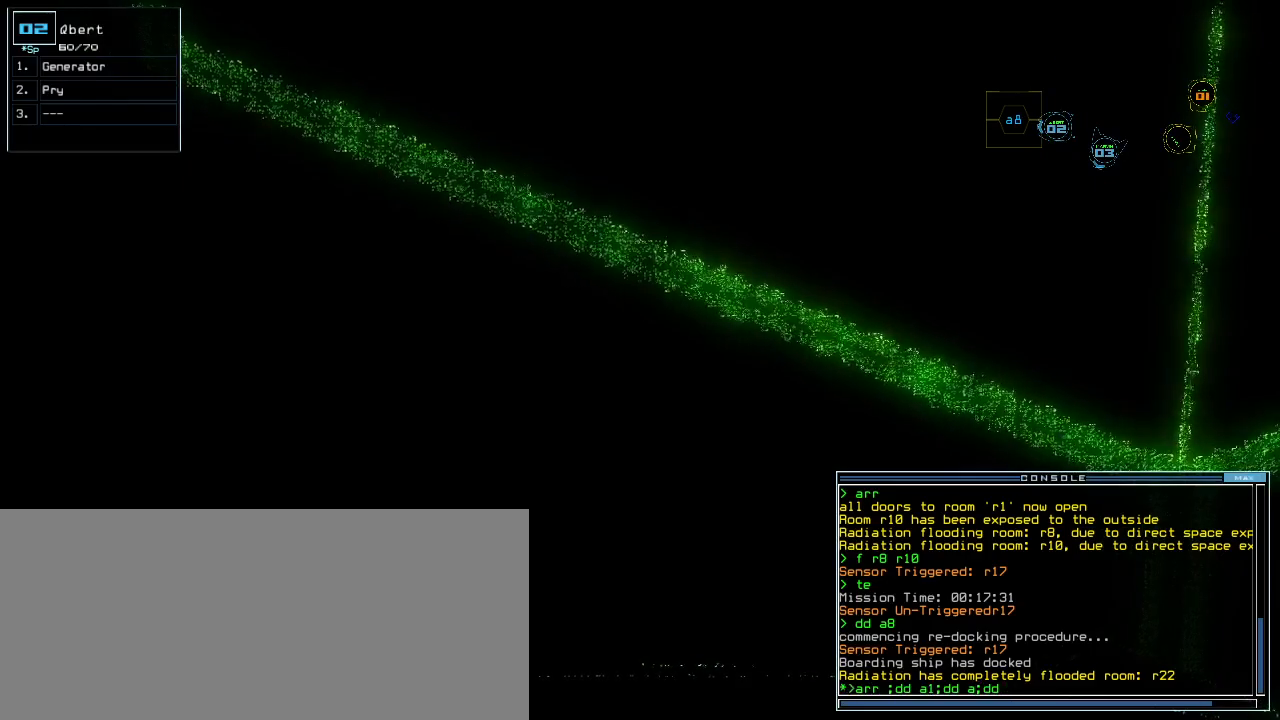
{"keys": [], "events": [[60, "backspace", "down"], [140, "backspace", "up"], [240, "backspace", "down"], [300, "backspace", "up"], [360, "backspace", "down"], [420, "backspace", "up"]]}
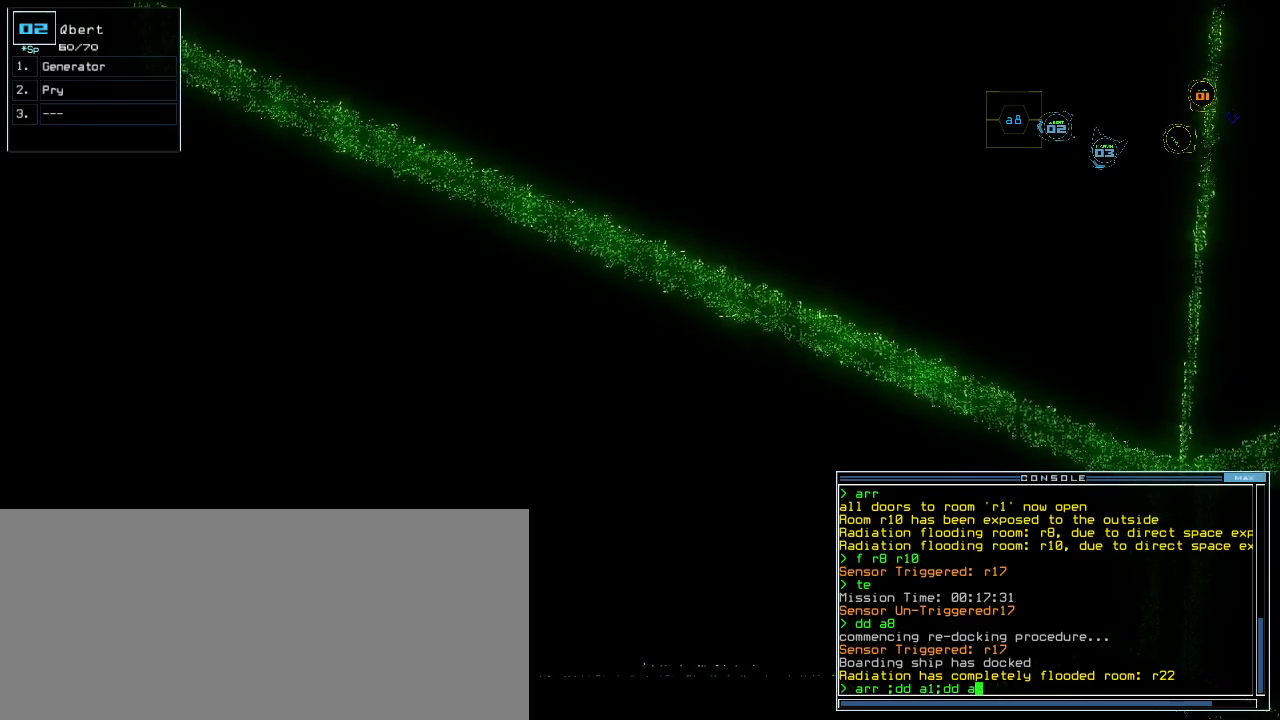
{"keys": [], "events": [[140, "1", "down"], [220, "1", "up"], [280, "space", "down"], [320, "space", "up"]]}
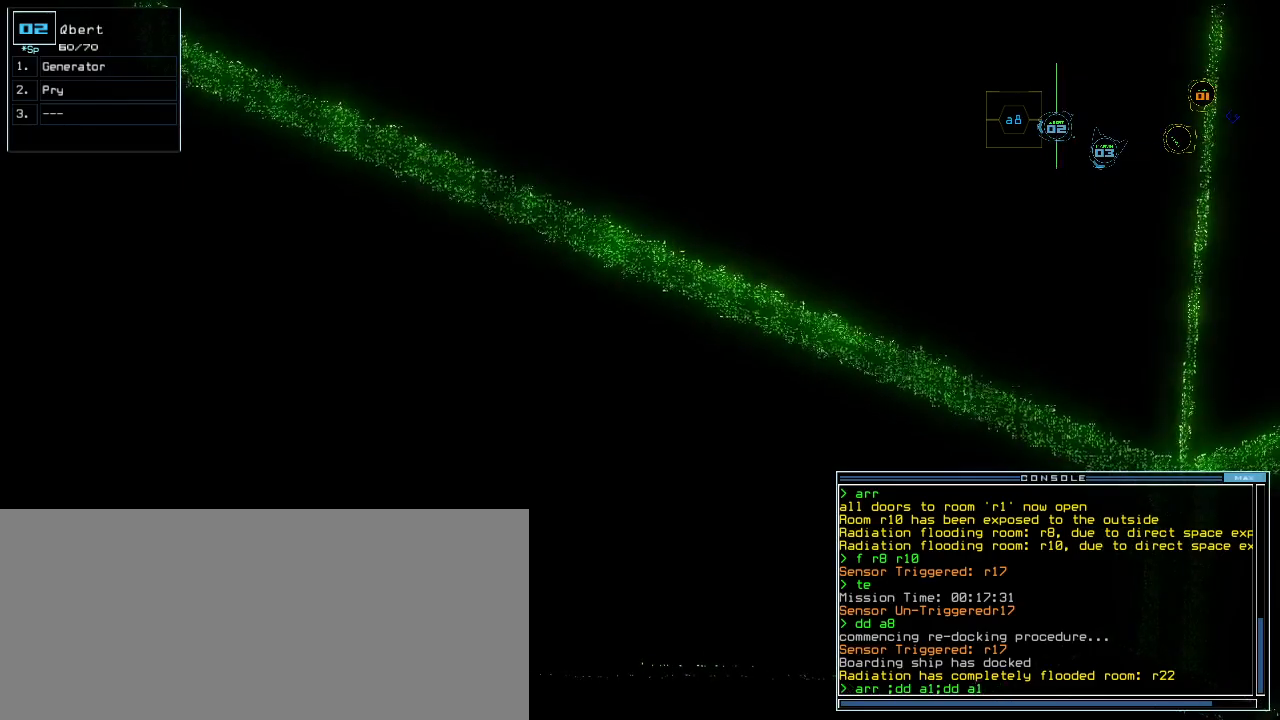
{"keys": [], "events": [[40, "backspace", "down"], [140, "backspace", "up"], [400, "semicolon", "down"], [440, "semicolon", "up"]]}
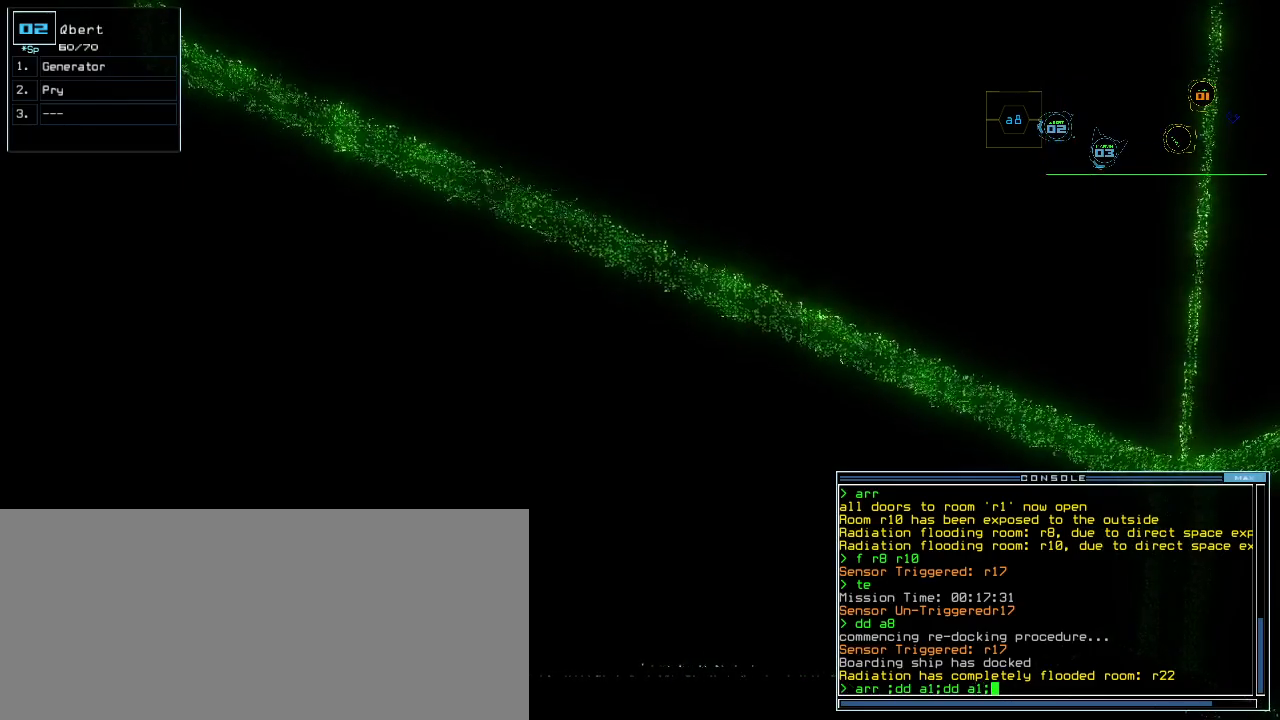
{"keys": [], "events": [[140, "d", "down"], [180, "d", "up"], [220, "space", "down"], [300, "space", "up"], [340, "a", "down"], [420, "a", "up"]]}
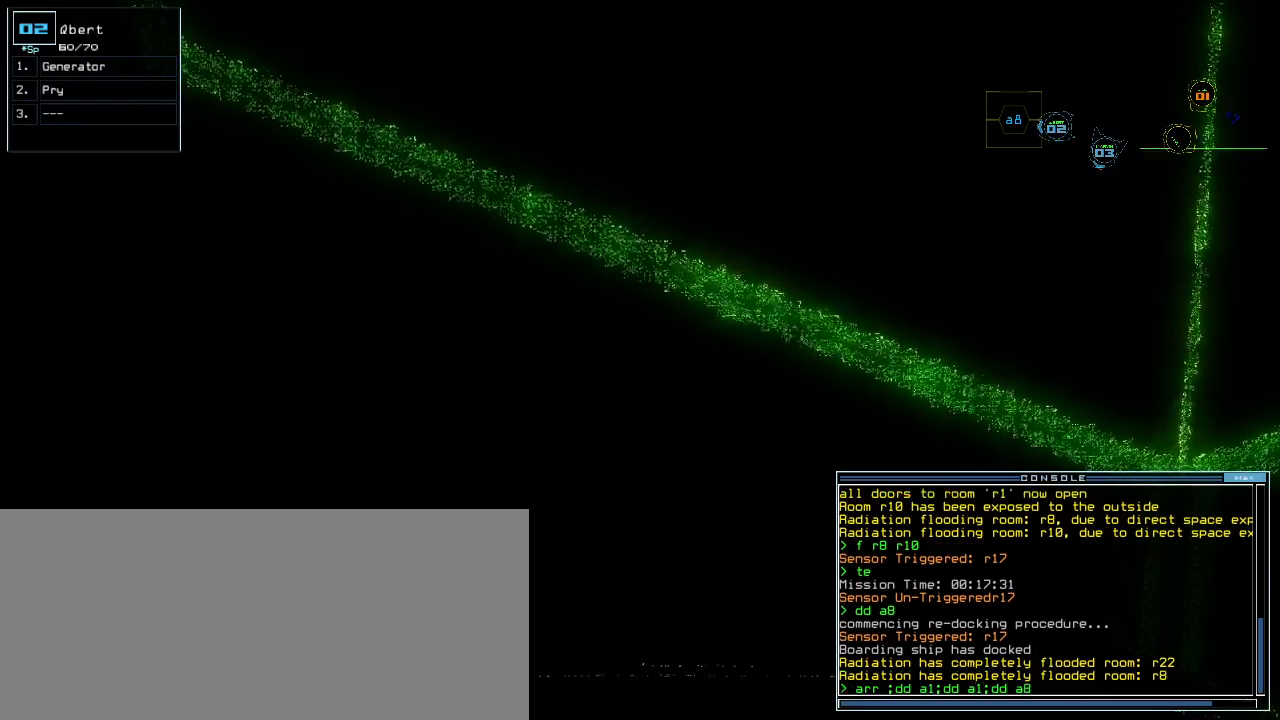
{"keys": [], "events": [[420, "space", "down"], [500, "space", "up"]]}
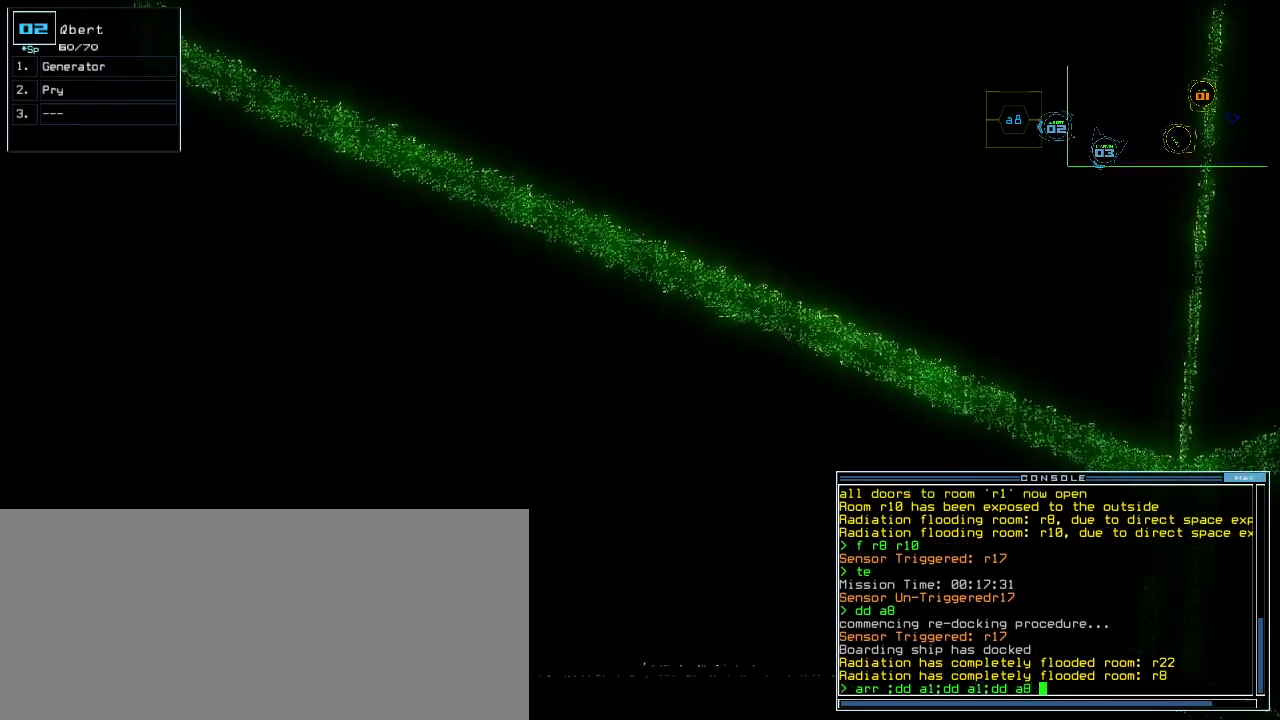
{"keys": [], "events": [[40, "space", "down"], [120, "space", "up"]]}
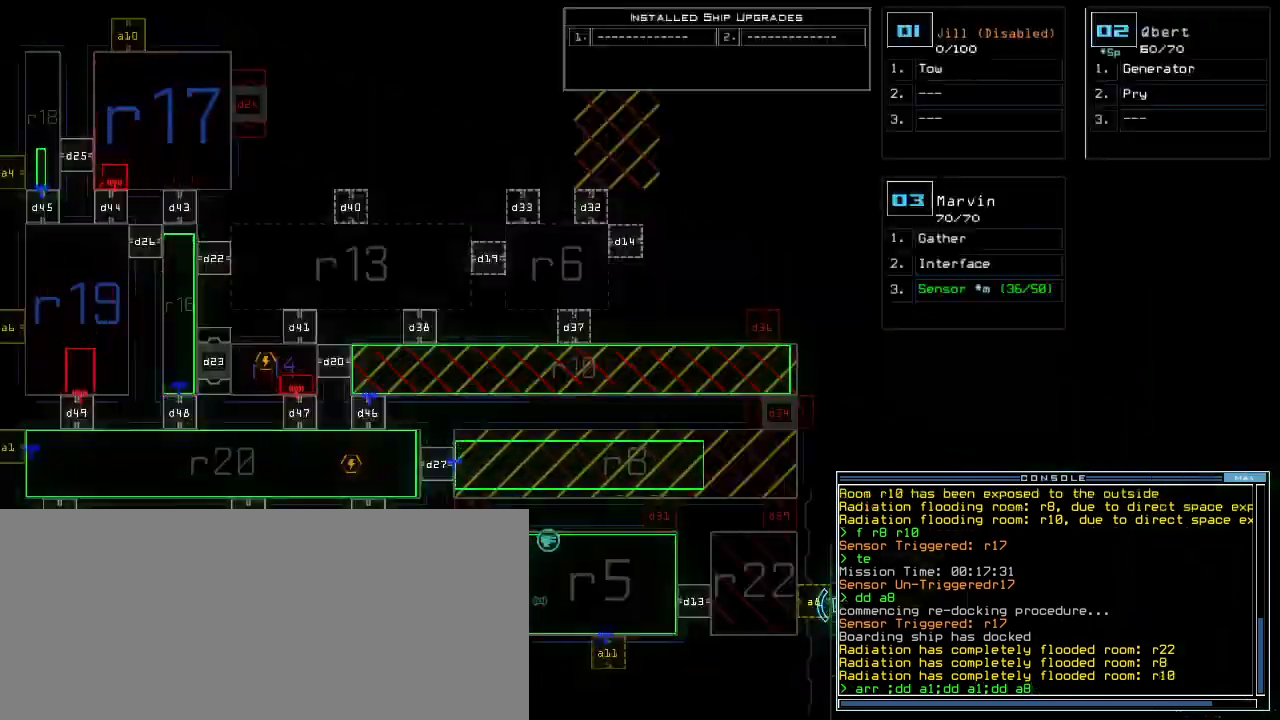
{"keys": ["down"], "events": [[180, "down", "down"]]}
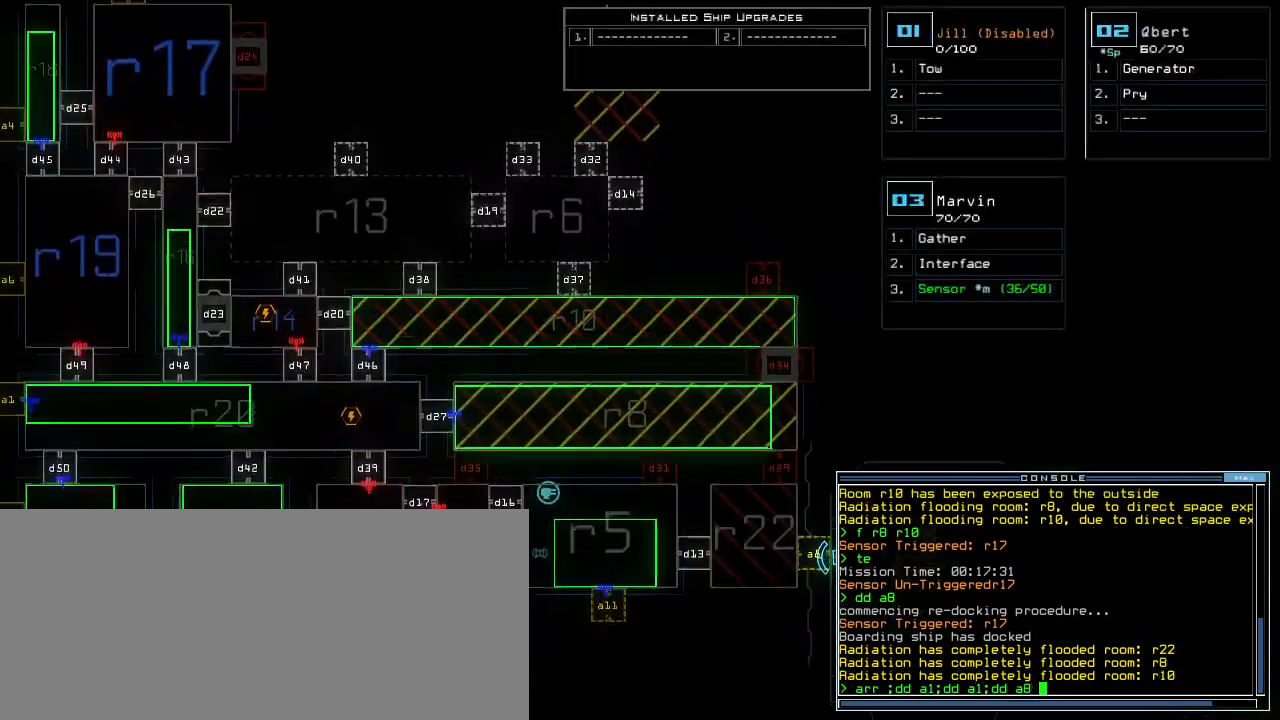
{"keys": ["right"], "events": [[280, "down", "up"], [280, "right", "down"]]}
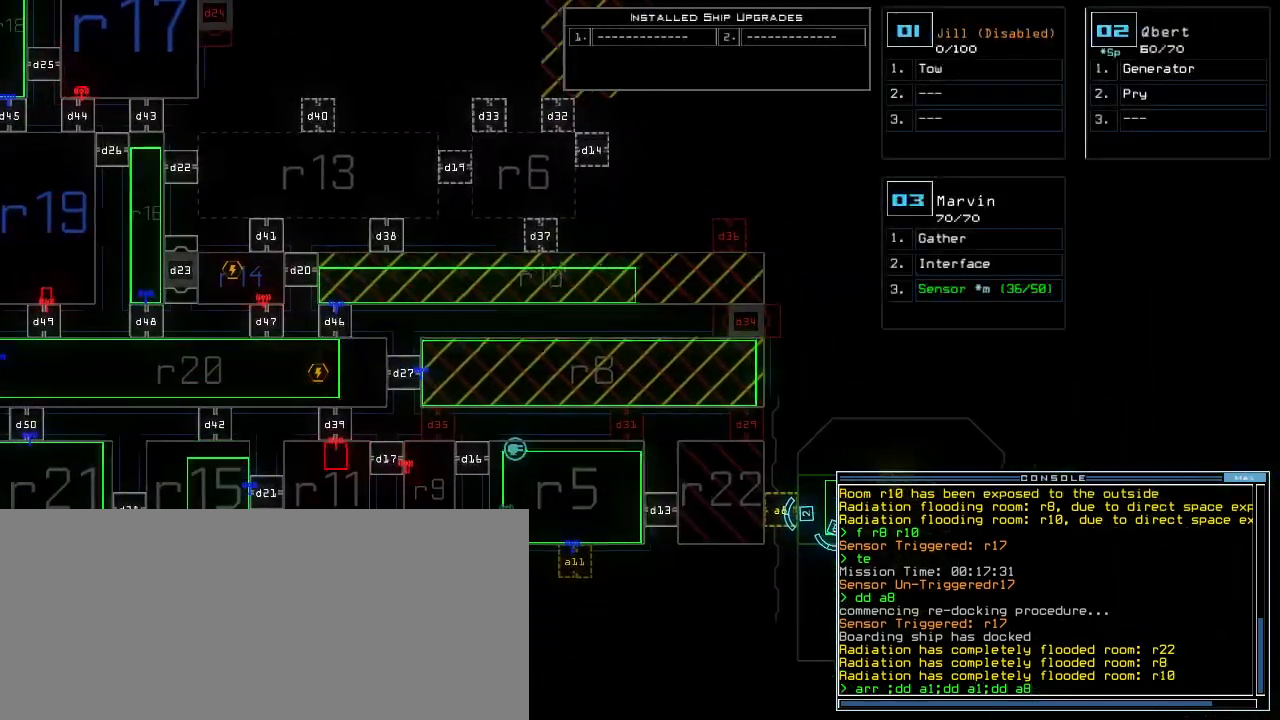
{"keys": ["right"], "events": []}
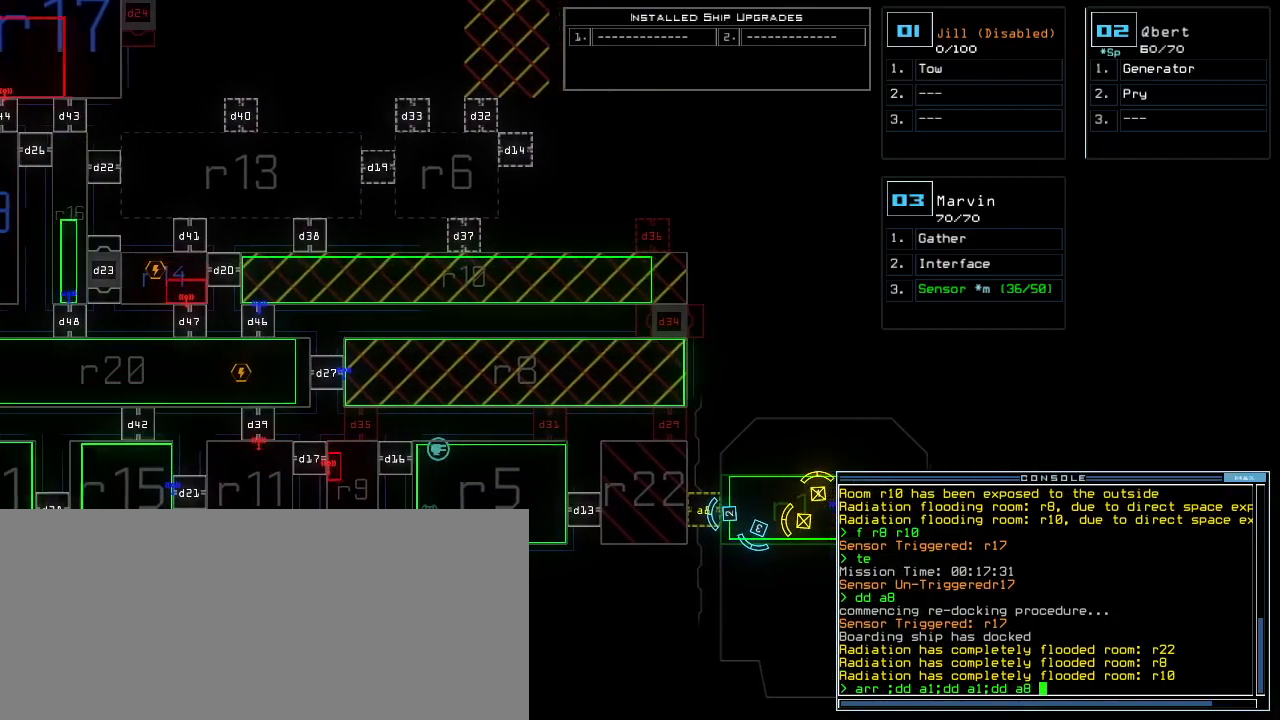
{"keys": [], "events": [[120, "right", "up"]]}
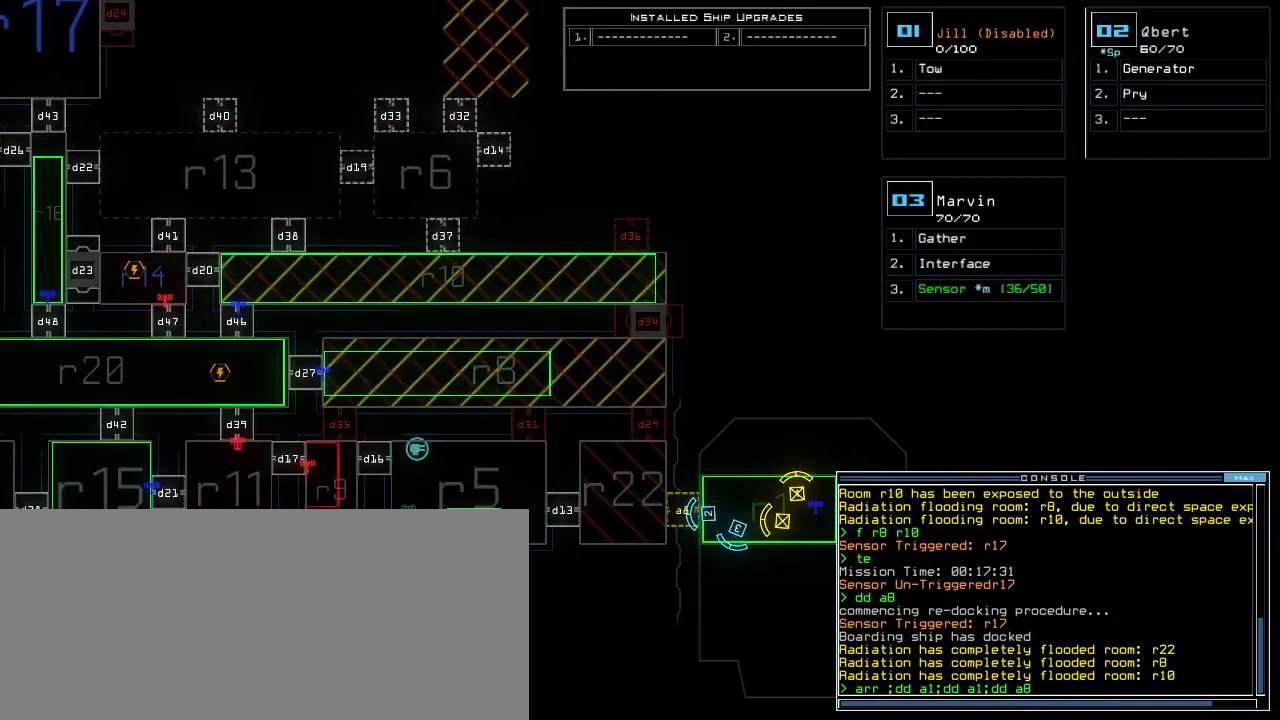
{"keys": [], "events": []}
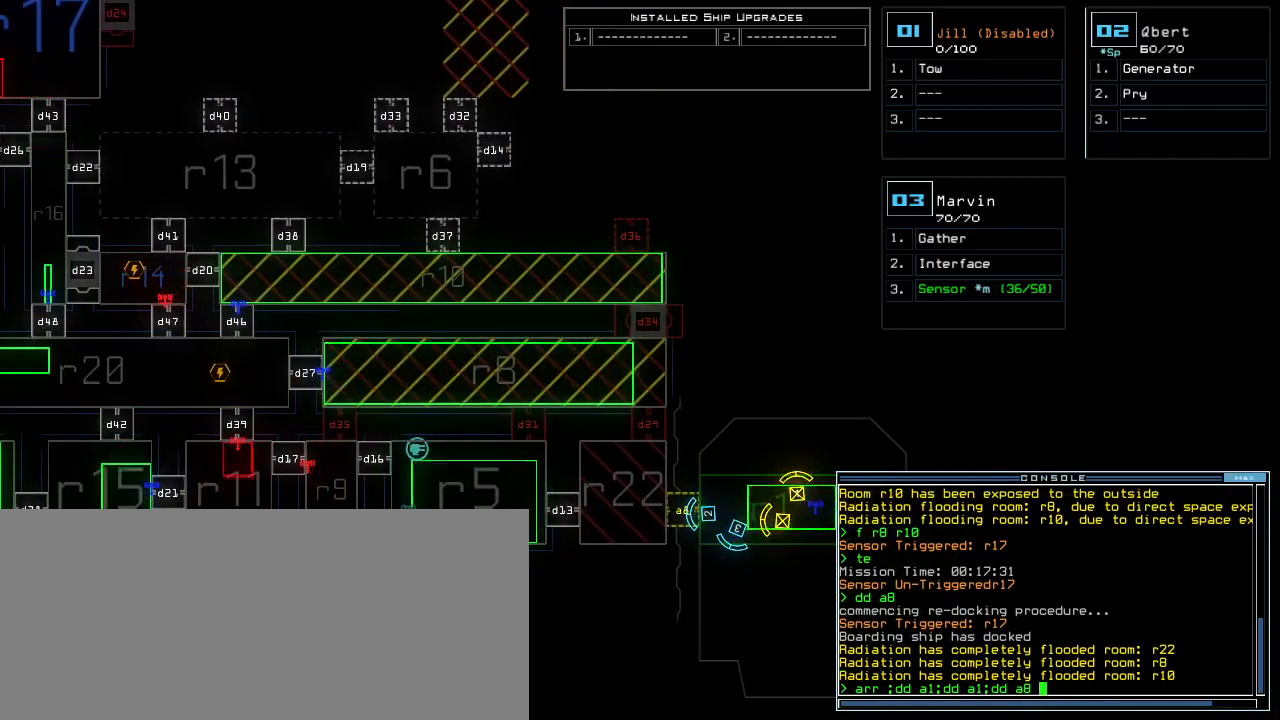
{"keys": [], "events": [[180, "space", "down"], [260, "space", "up"]]}
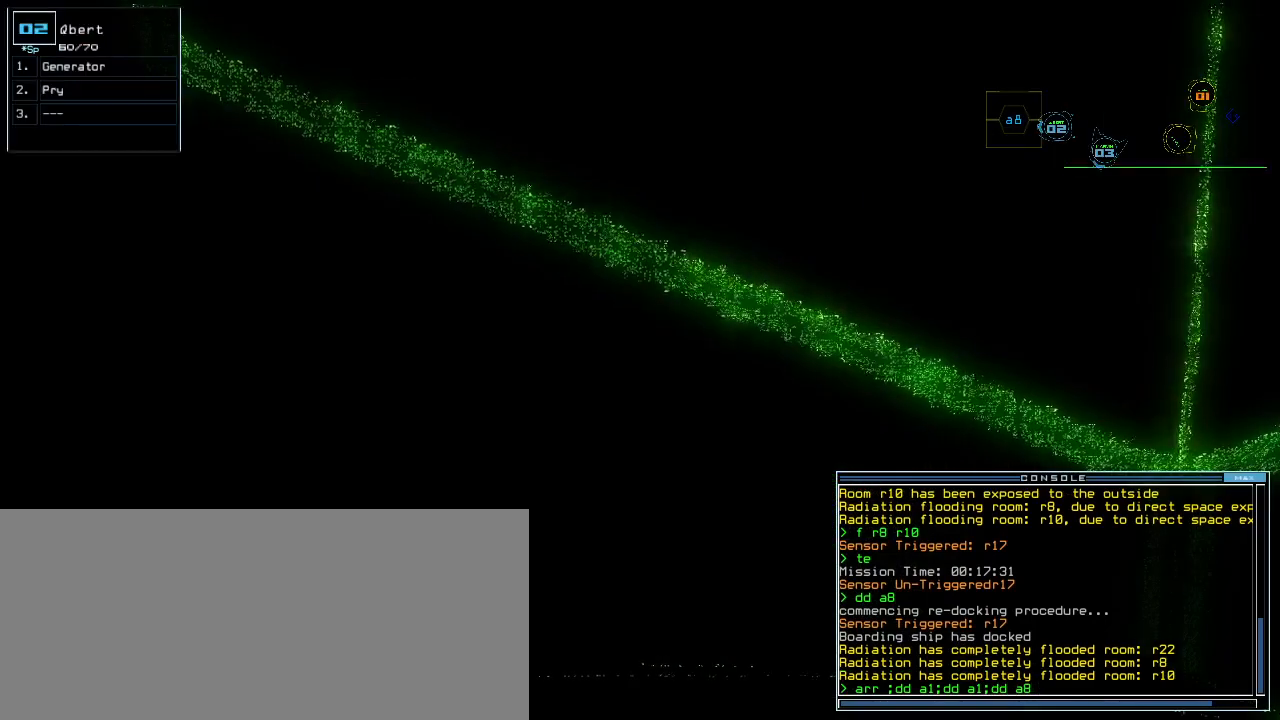
{"keys": ["return"], "events": [[500, "return", "down"]]}
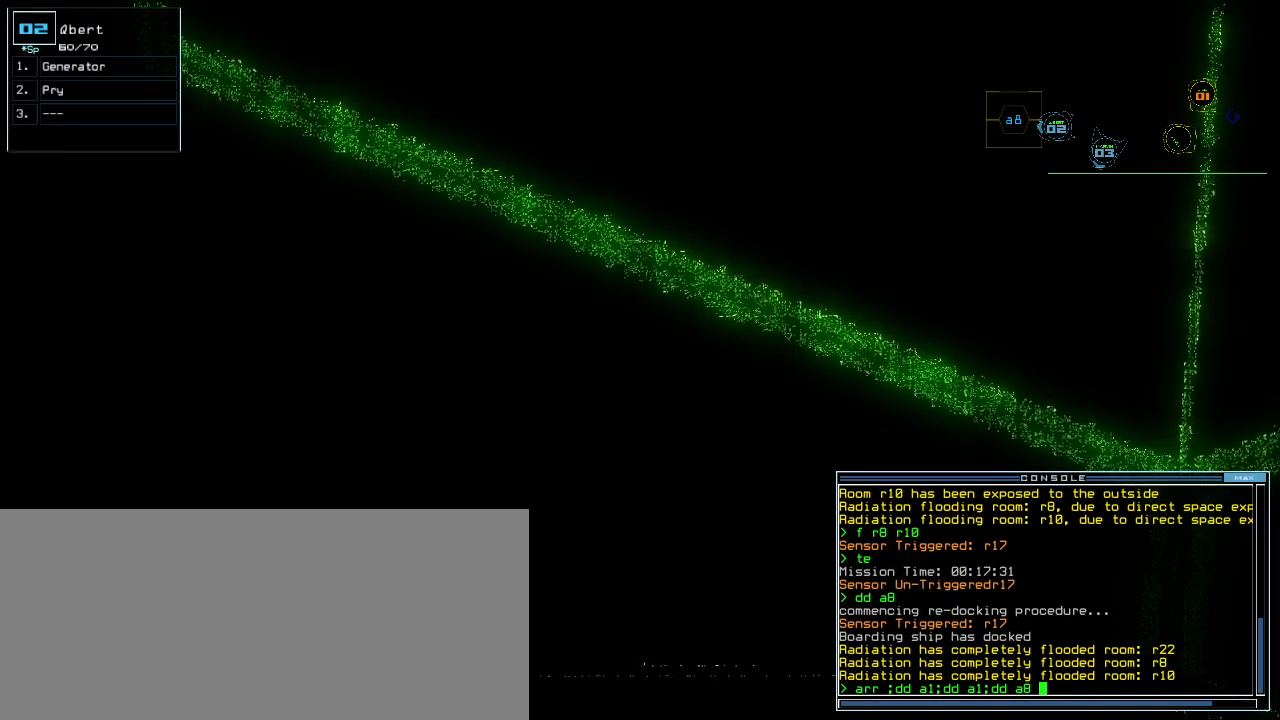
{"keys": [], "events": [[20, "return", "up"]]}
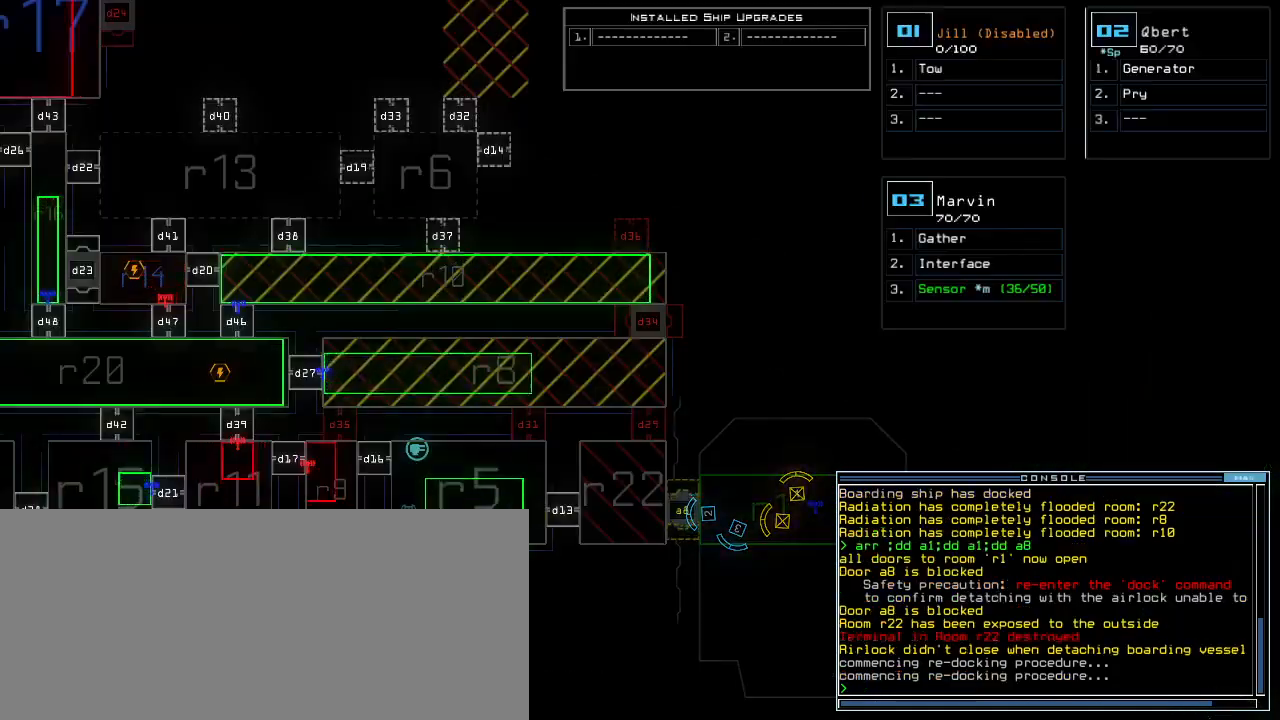
{"keys": [], "events": []}
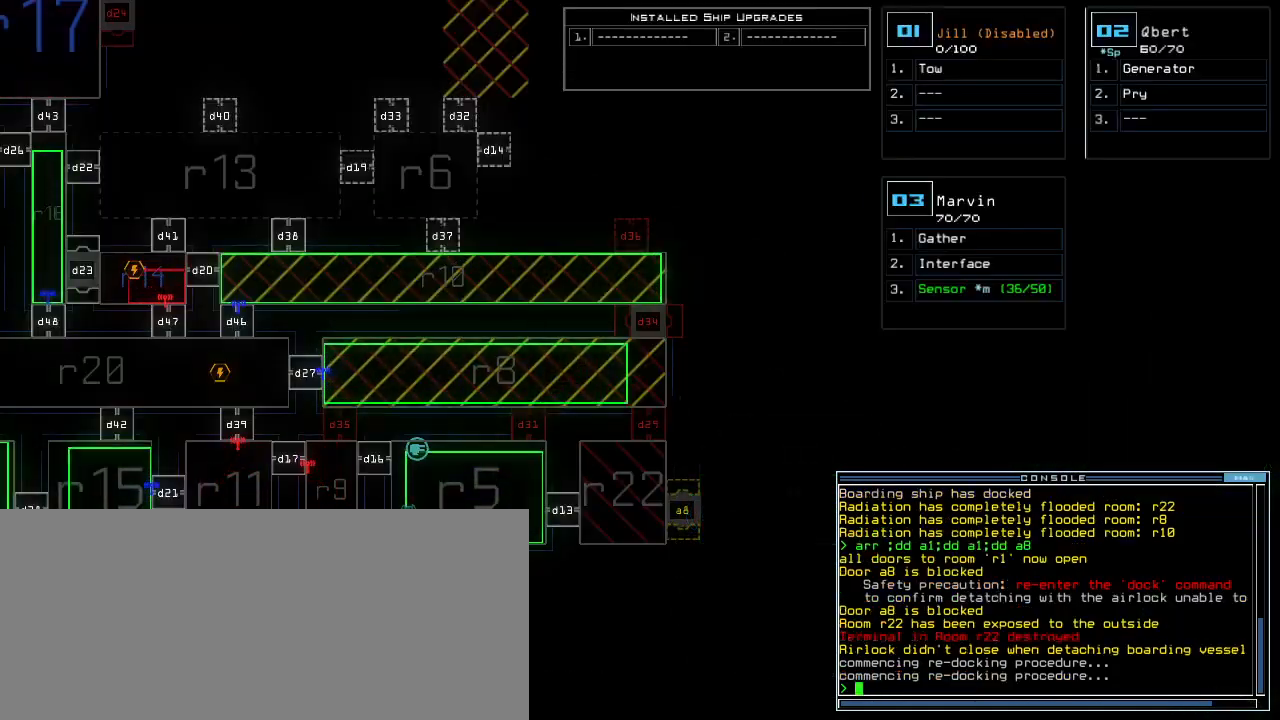
{"keys": [], "events": []}
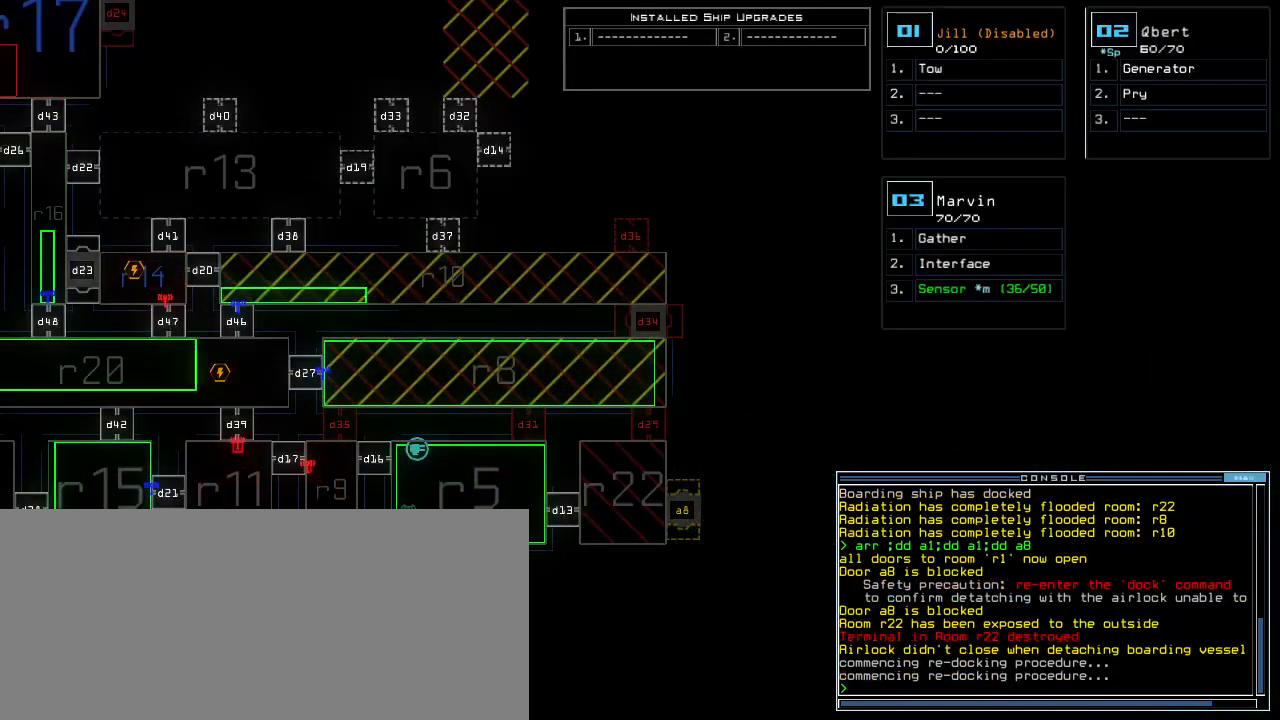
{"keys": ["left"], "events": [[200, "left", "down"]]}
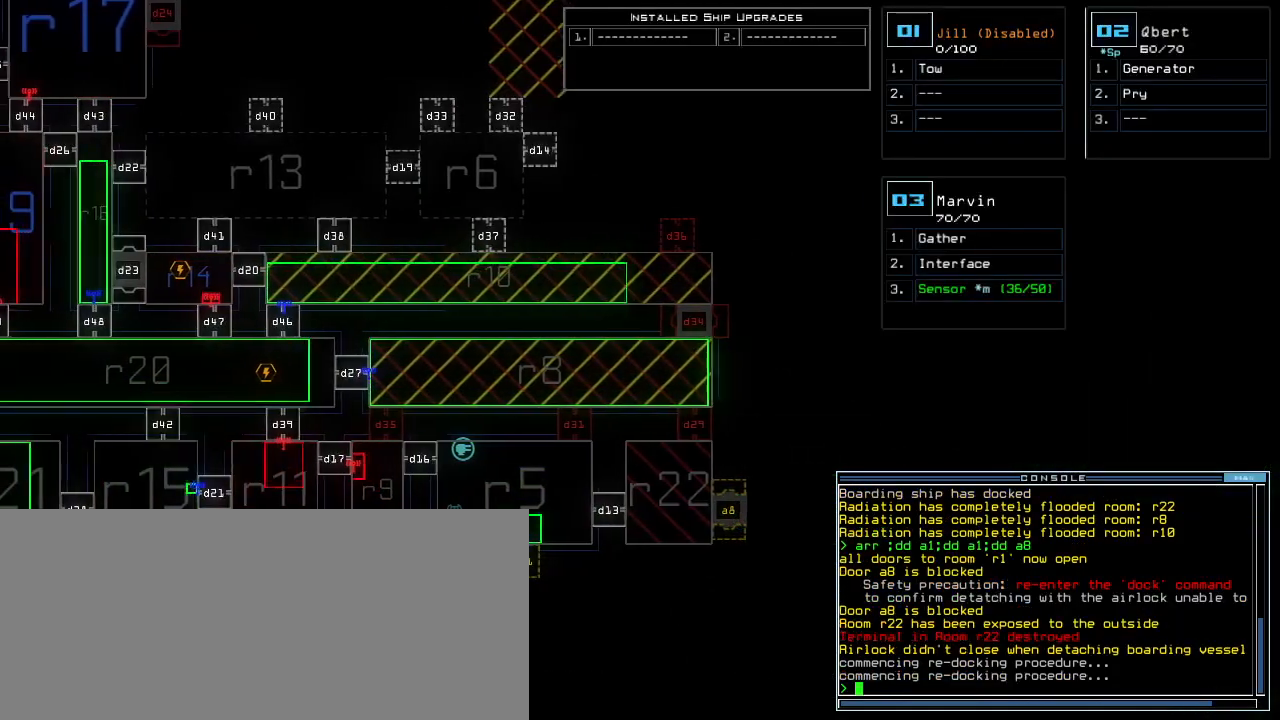
{"keys": [], "events": [[200, "left", "up"]]}
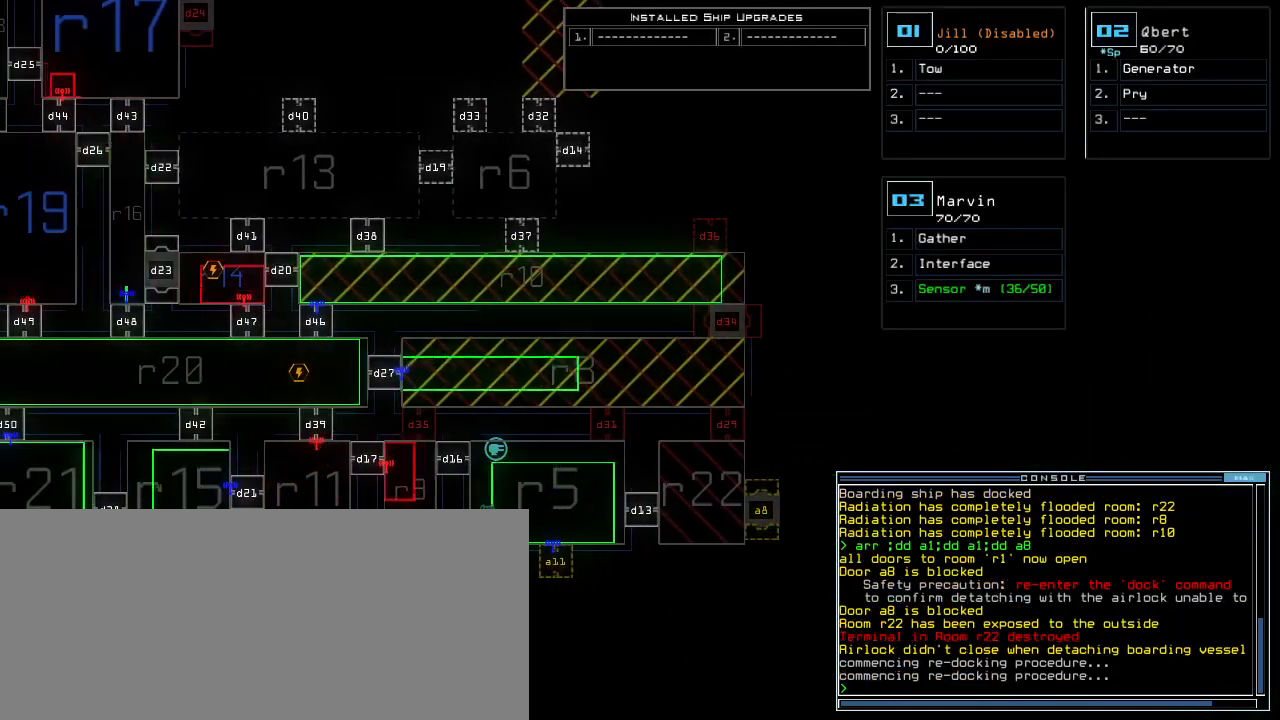
{"keys": [], "events": []}
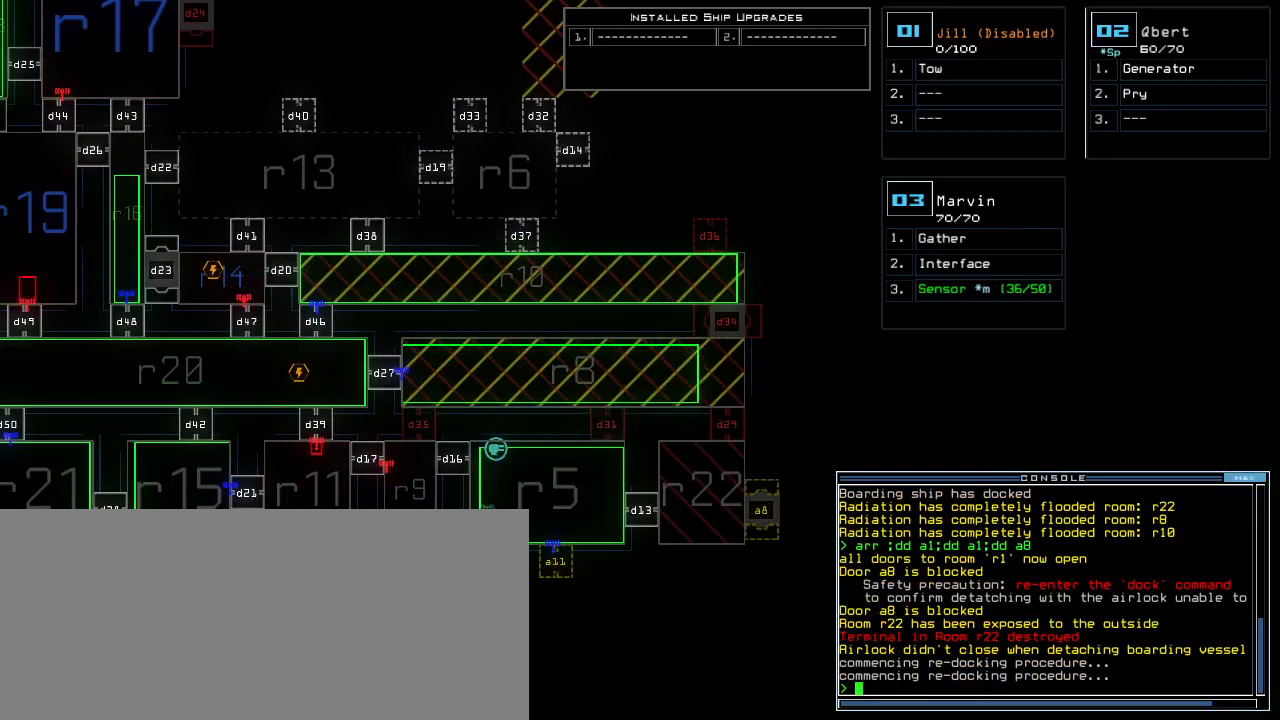
{"keys": [], "events": []}
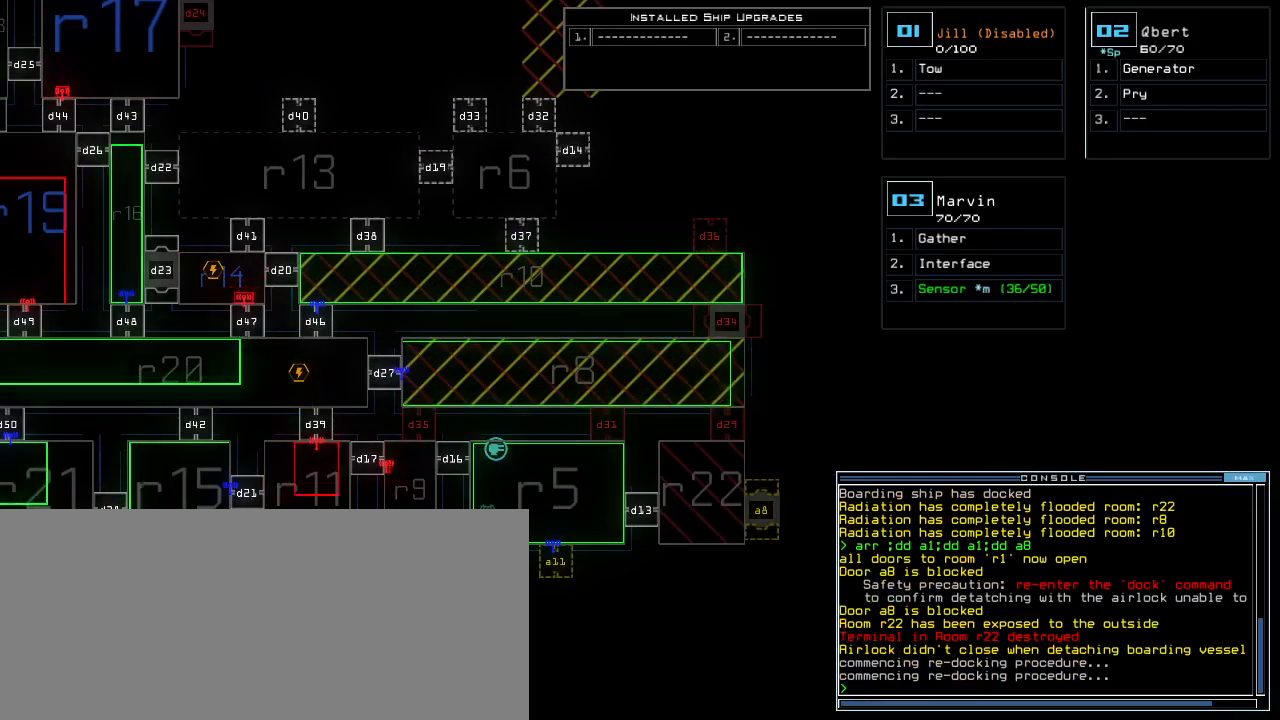
{"keys": ["down"], "events": [[120, "right", "down"], [200, "right", "up"], [240, "down", "down"]]}
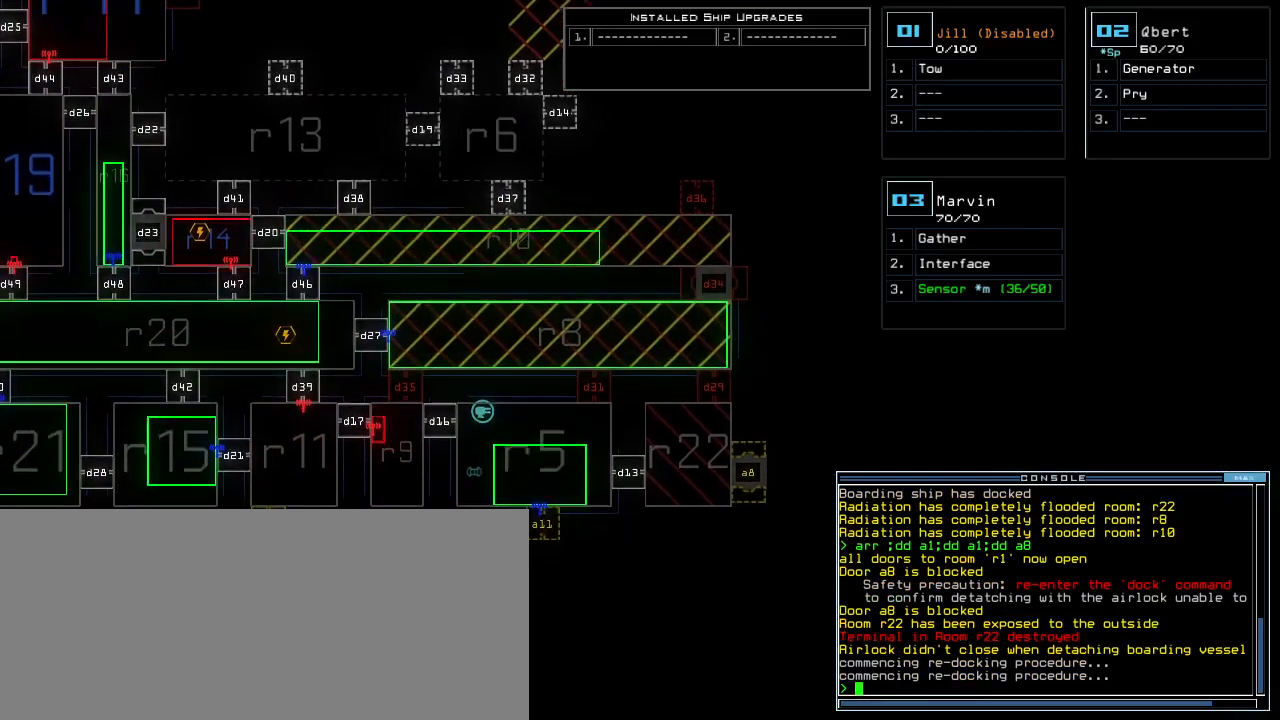
{"keys": ["a"], "events": [[140, "down", "up"], [380, "r", "down"], [440, "a", "down"], [460, "r", "up"]]}
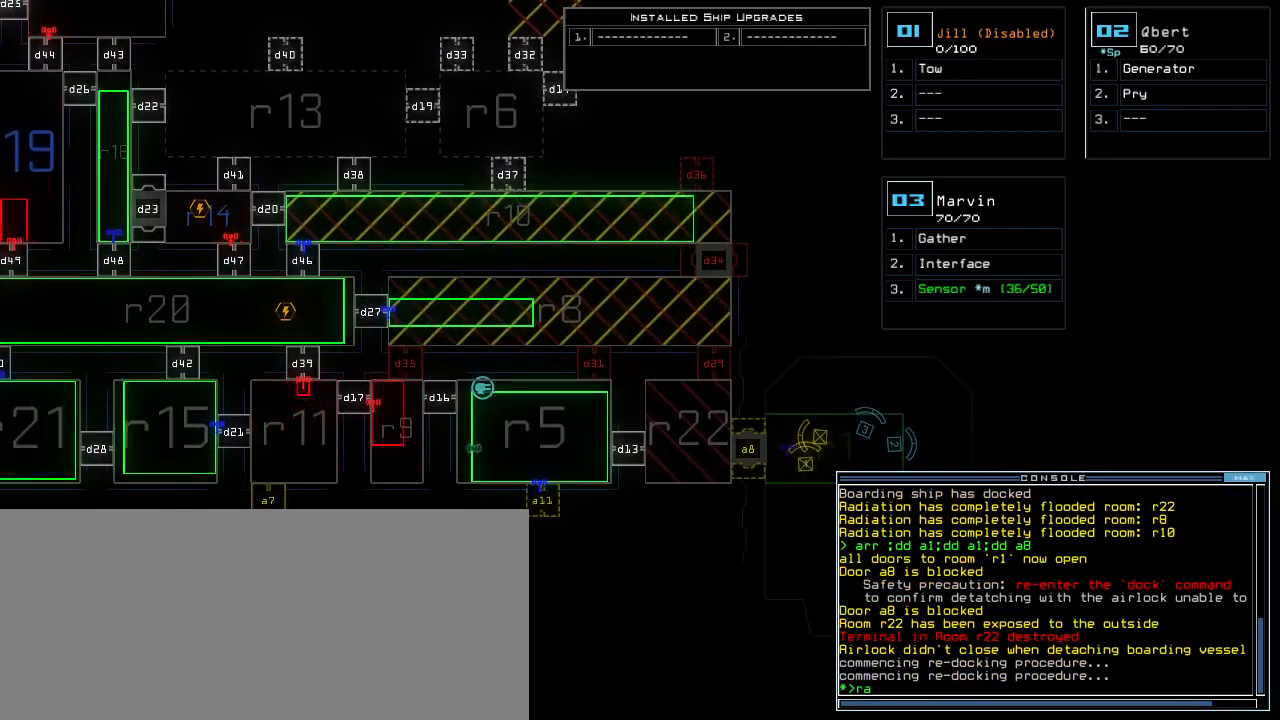
{"keys": [], "events": [[20, "a", "up"]]}
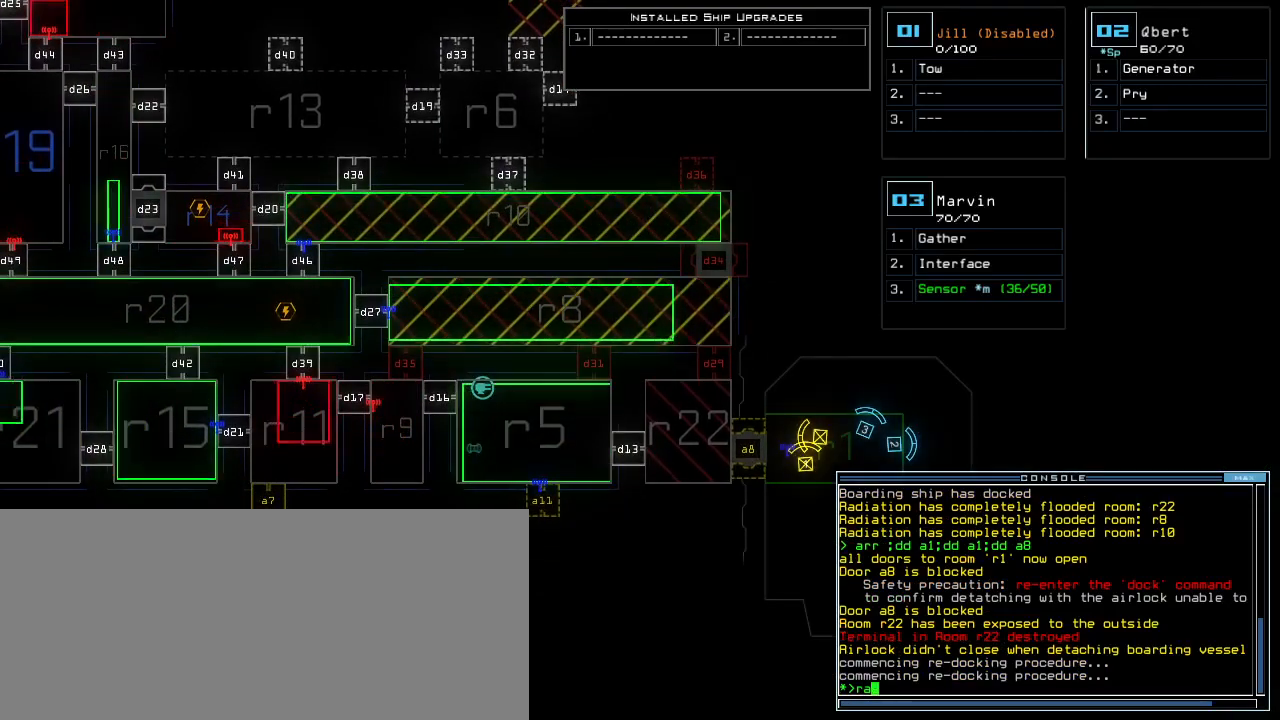
{"keys": [], "events": [[280, "return", "down"], [360, "return", "up"]]}
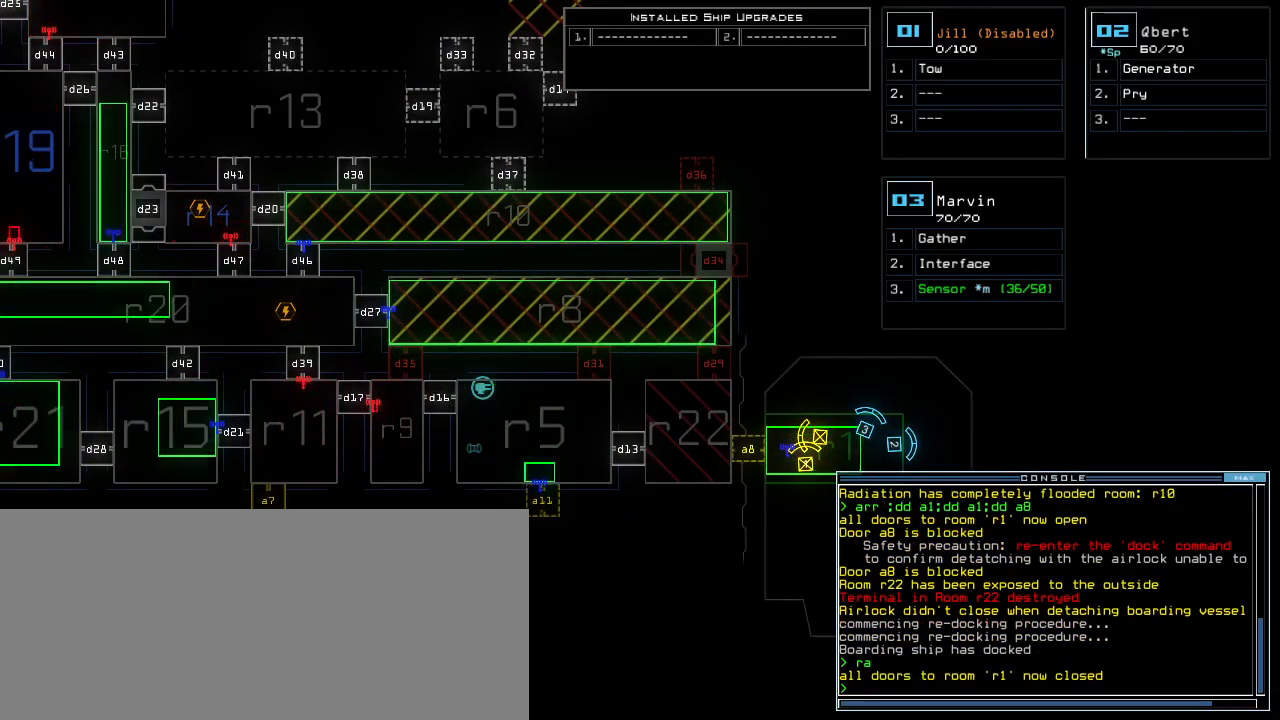
{"keys": [], "events": []}
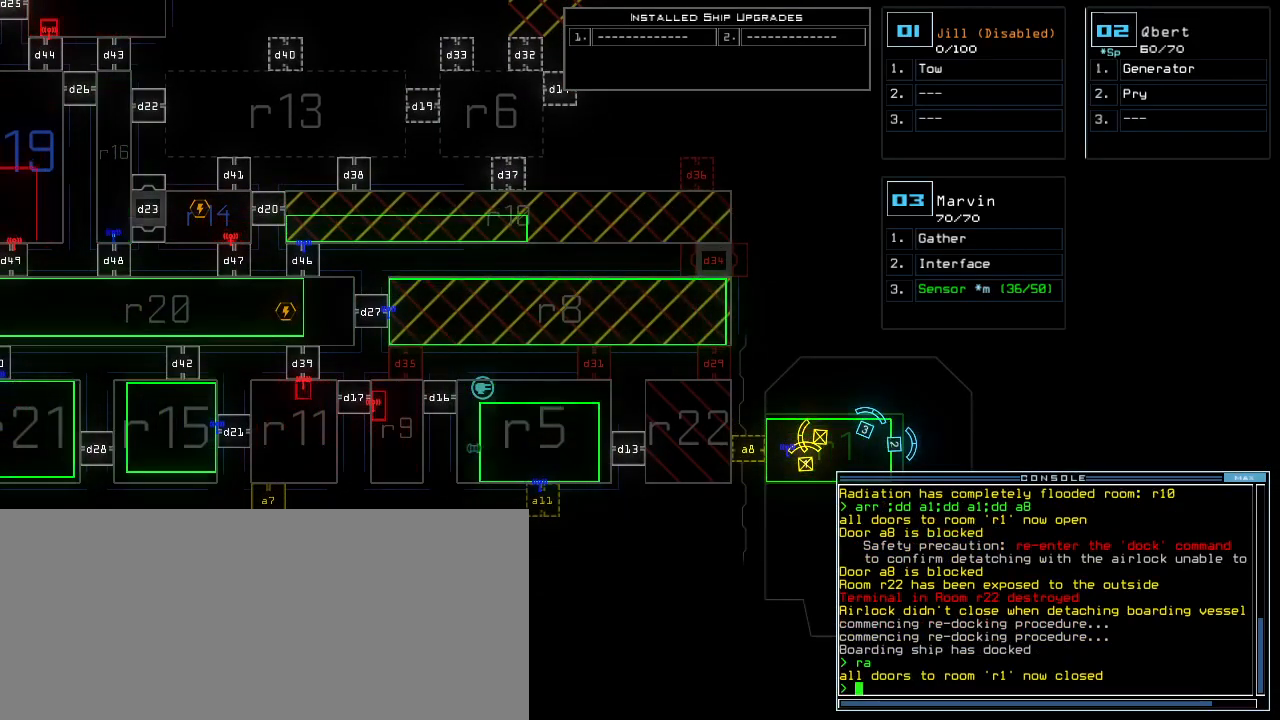
{"keys": [], "events": []}
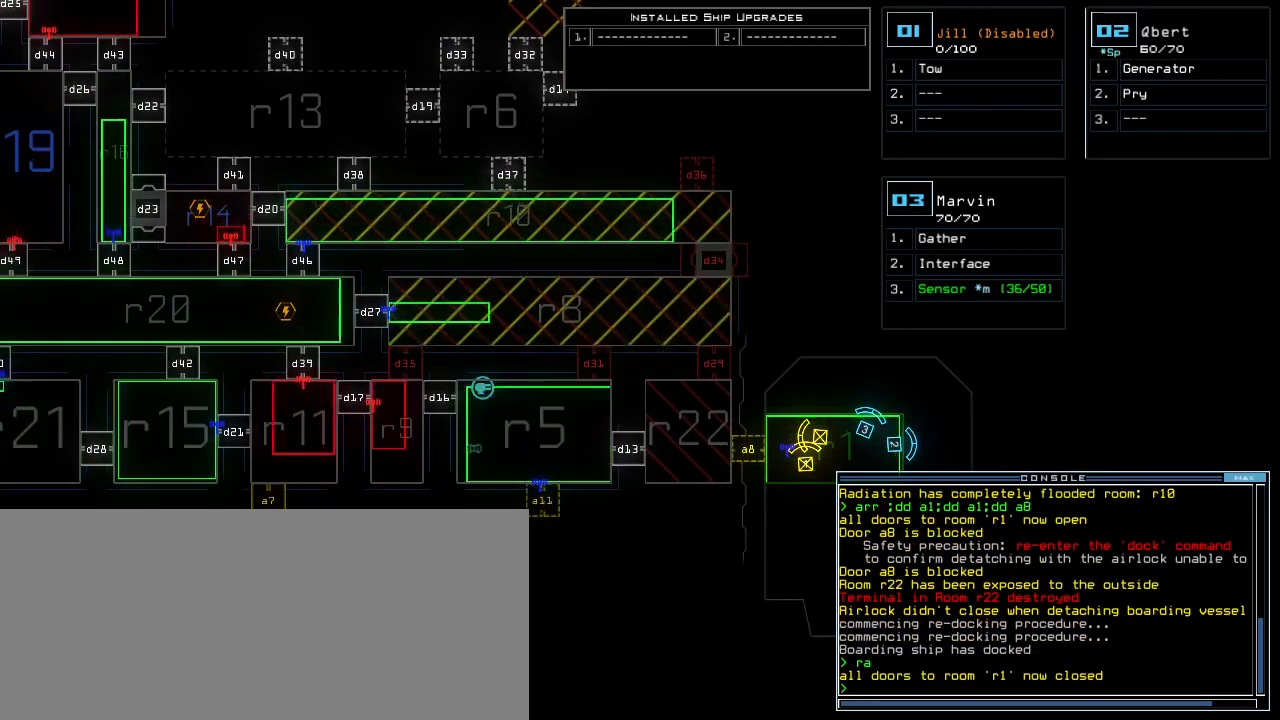
{"keys": ["left"], "events": [[360, "3", "down"], [380, "left", "down"], [420, "3", "up"]]}
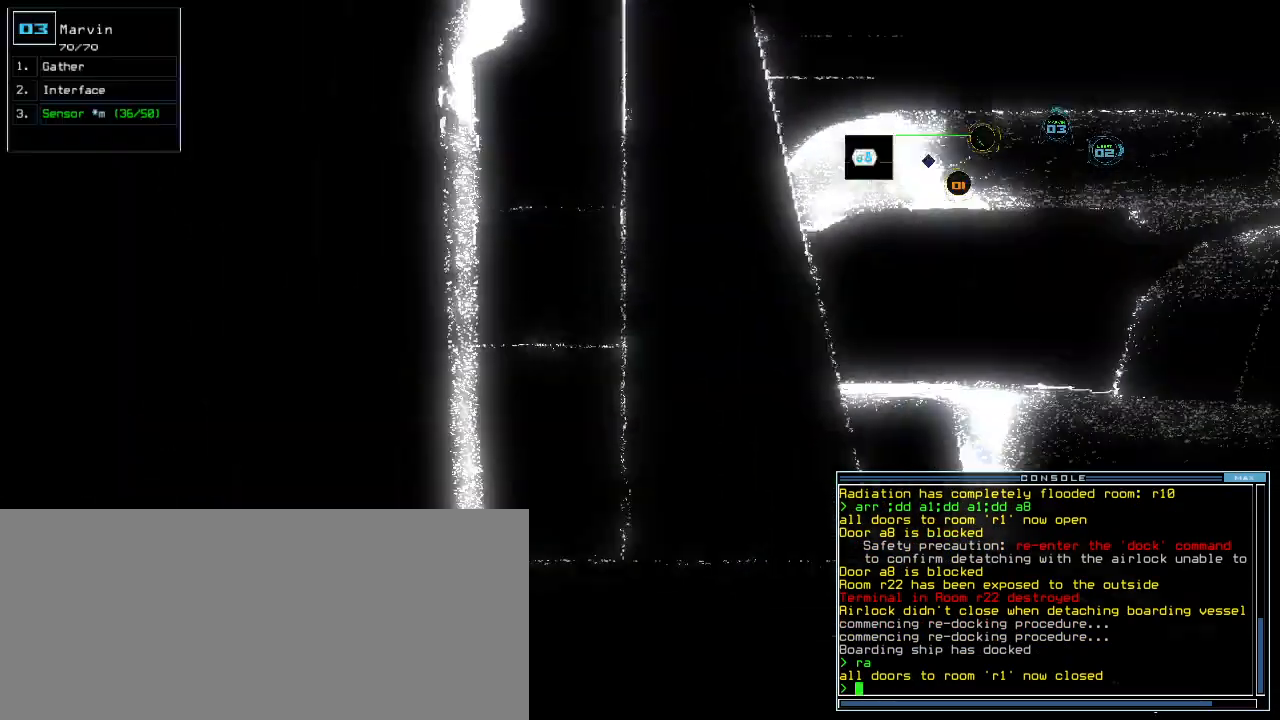
{"keys": ["up"], "events": [[80, "up", "down"], [480, "left", "up"]]}
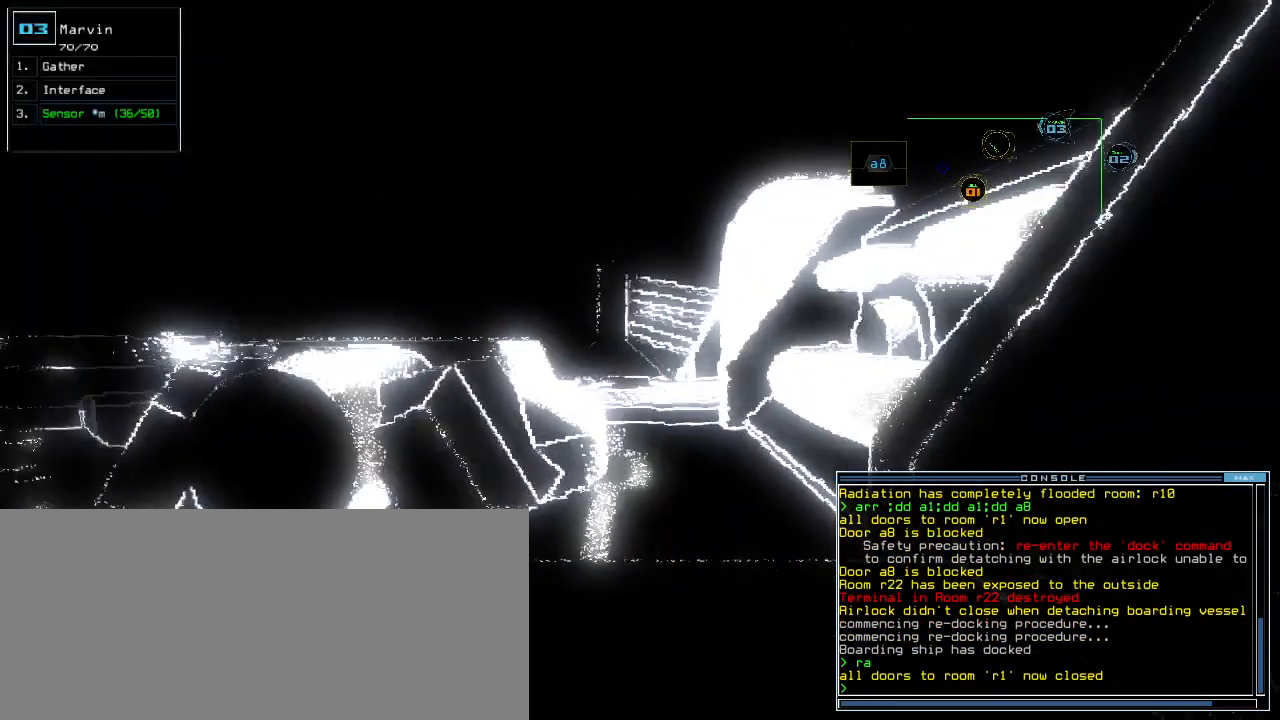
{"keys": ["left", "up"]}
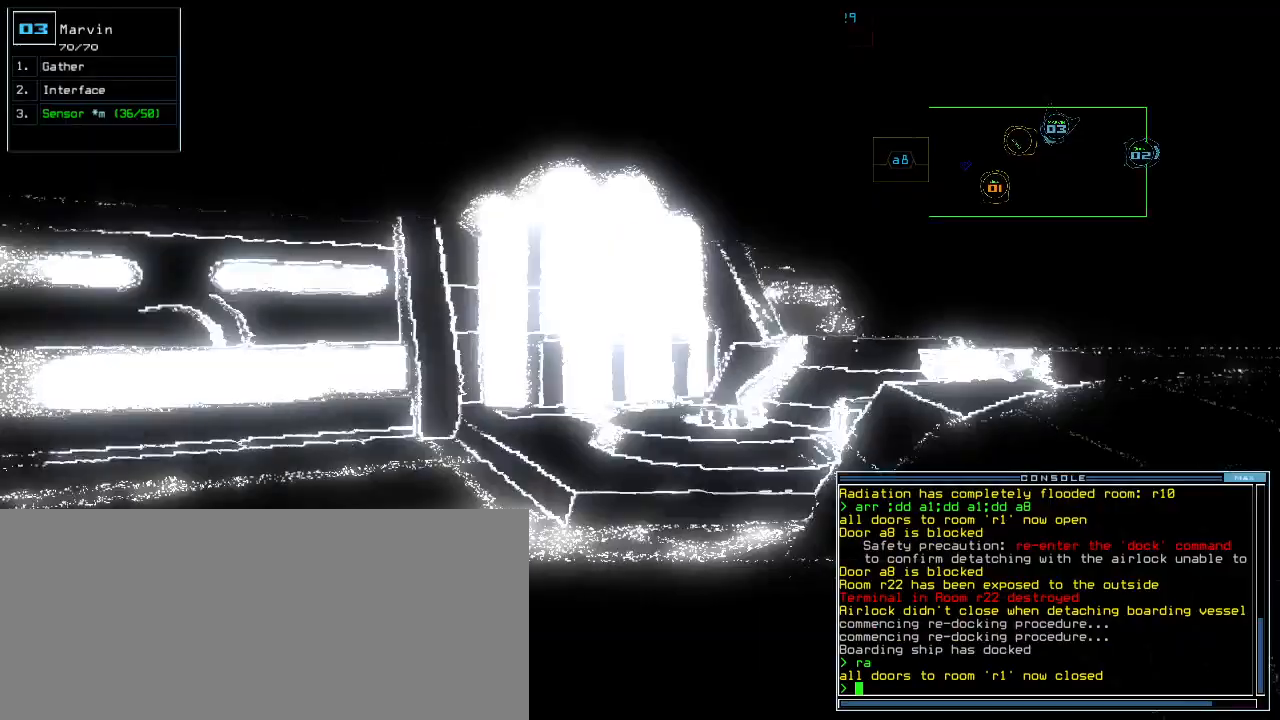
{"keys": ["right", "up"], "events": [[240, "left", "up"], [380, "right", "down"]]}